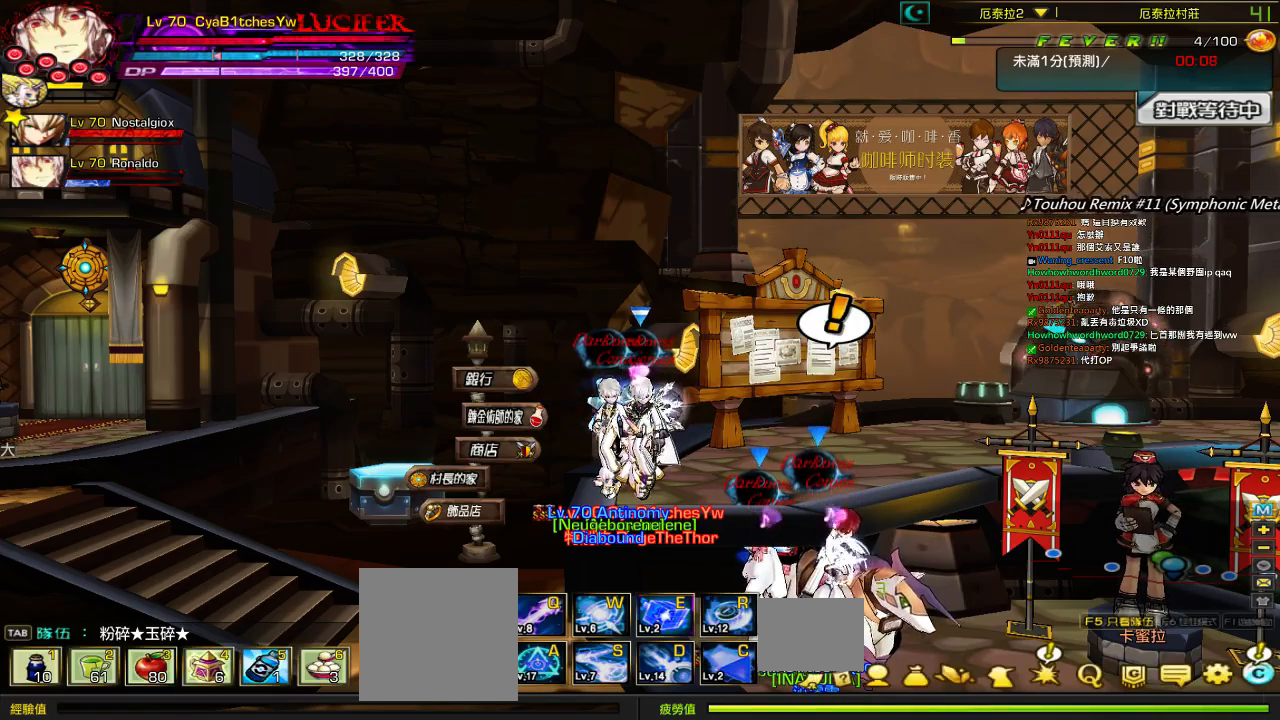
Gameplay with keyboard; each line is a JSON object with the keys held at the frame after it. "events" lists presses ("down") and releases ("up") of "a", "c", "ctrl", "d", "down", "e", "left", "q", "r", "right", "s", "space", "up", "w", "x" and "z" between this image and that frame as [ms after this image, input, new state], when the widget could be followed in between. No other keys are recorded. Mouse input is not recorded.
{"keys": [], "events": [[100, "c", "down"], [267, "c", "up"], [267, "space", "down"], [367, "space", "up"]]}
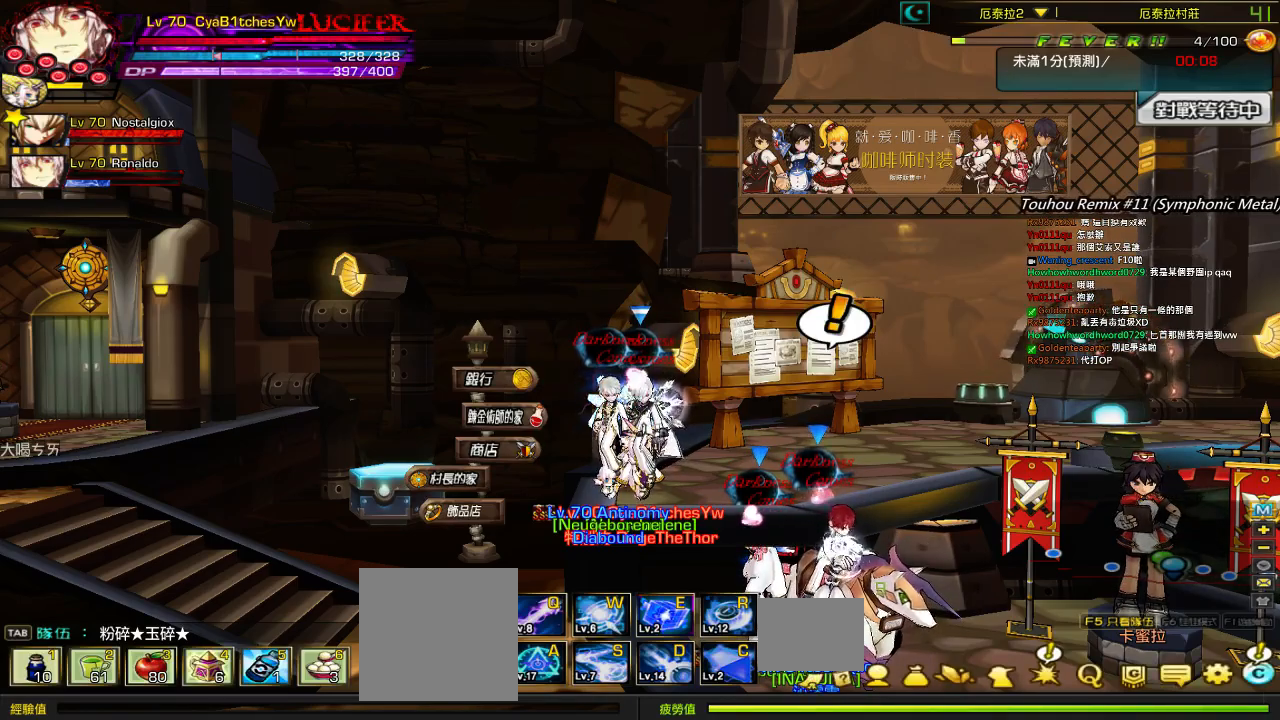
{"keys": [], "events": []}
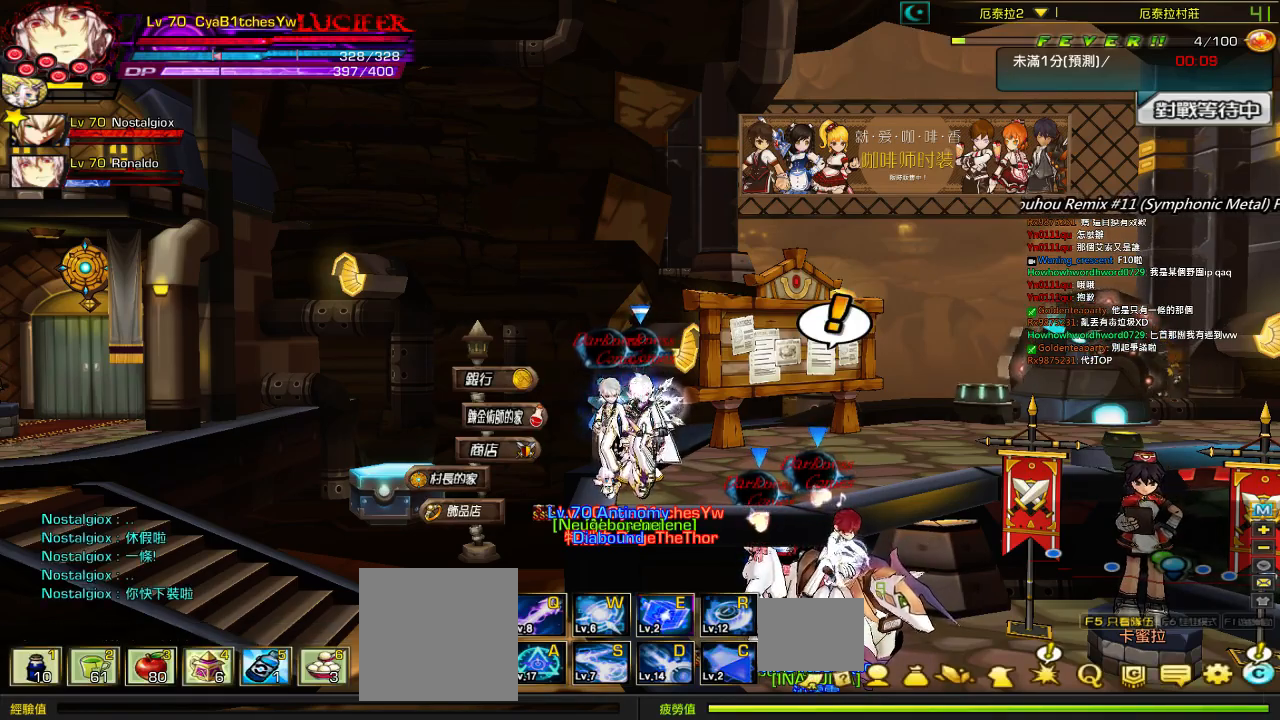
{"keys": ["left"], "events": [[334, "left", "down"], [417, "left", "up"], [484, "left", "down"]]}
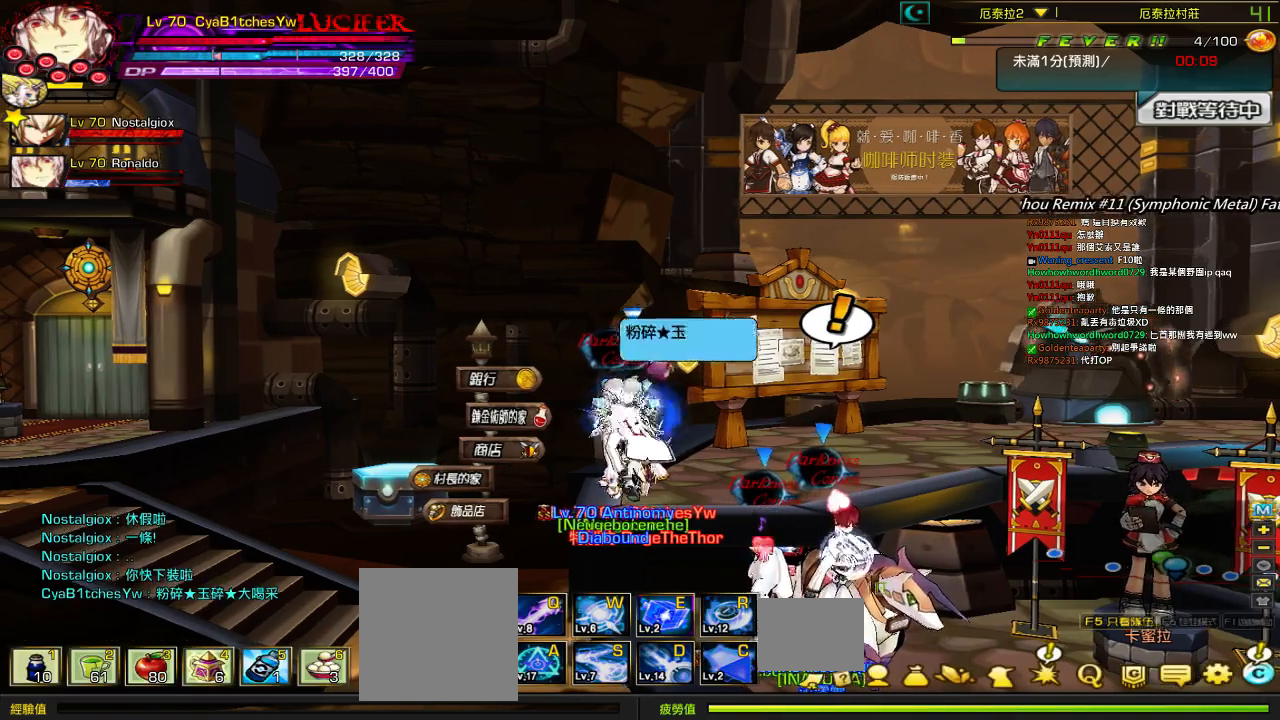
{"keys": ["right"], "events": [[84, "down", "down"], [184, "right", "down"], [217, "left", "up"], [317, "down", "up"]]}
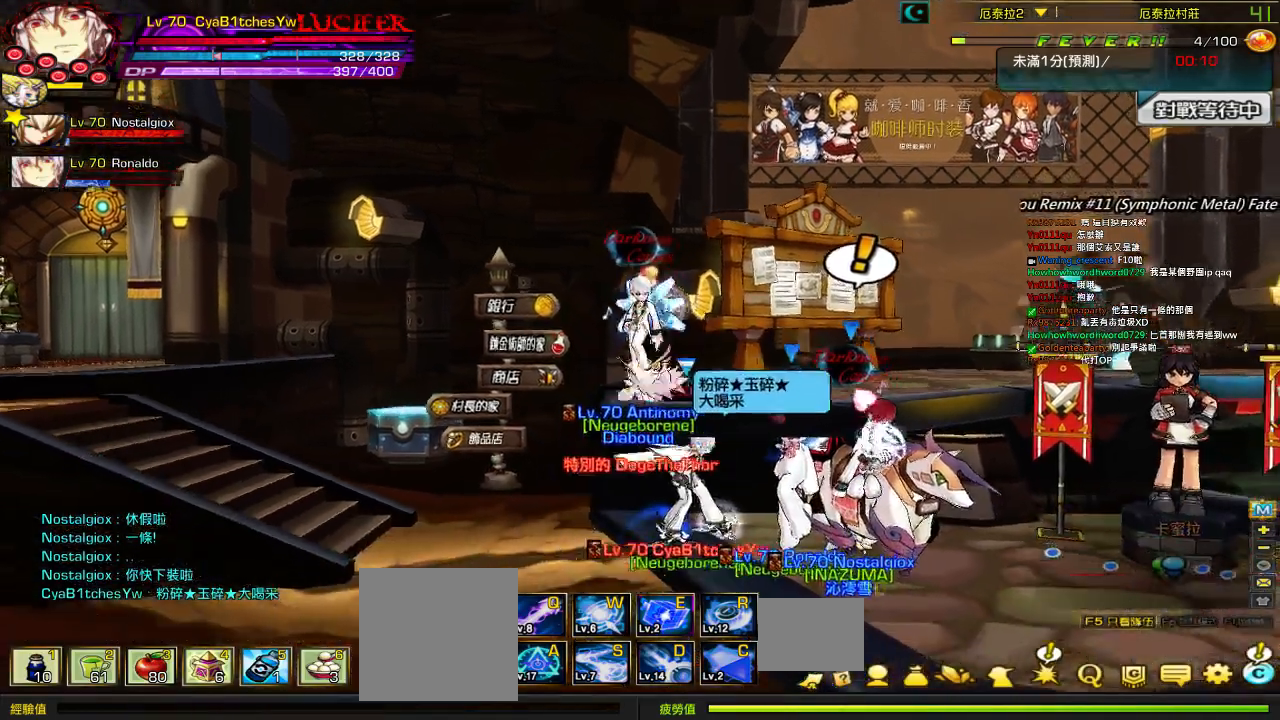
{"keys": ["left"], "events": [[150, "up", "down"], [200, "left", "down"], [284, "right", "up"], [284, "up", "up"]]}
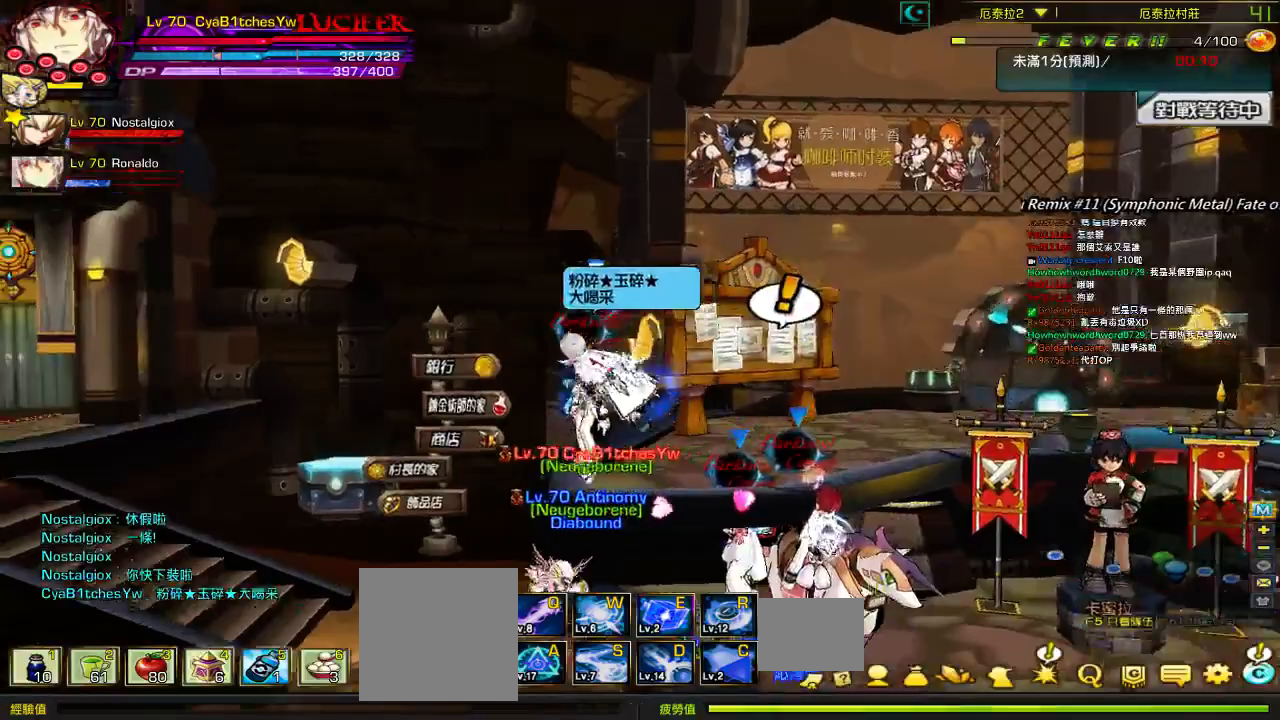
{"keys": ["right"], "events": [[234, "right", "down"], [284, "left", "up"]]}
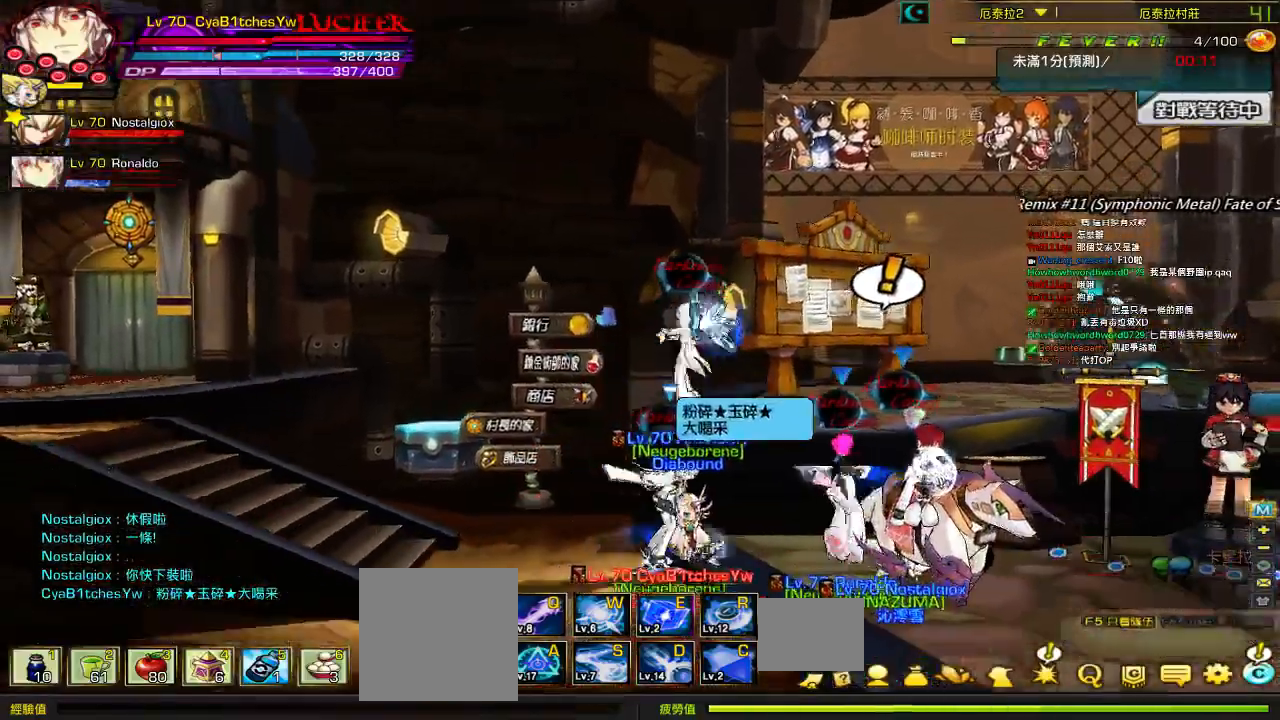
{"keys": ["left"], "events": [[84, "up", "down"], [234, "up", "up"], [367, "right", "up"], [450, "left", "down"]]}
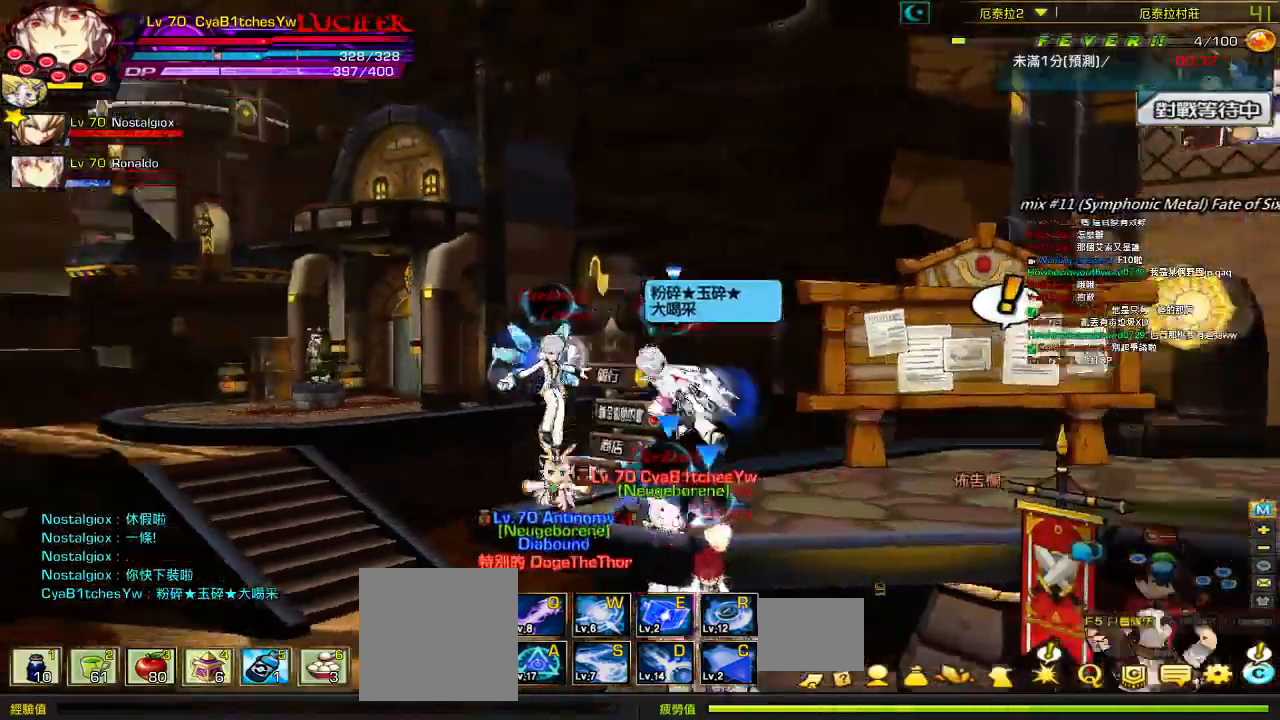
{"keys": ["left"], "events": [[167, "down", "down"], [300, "down", "up"]]}
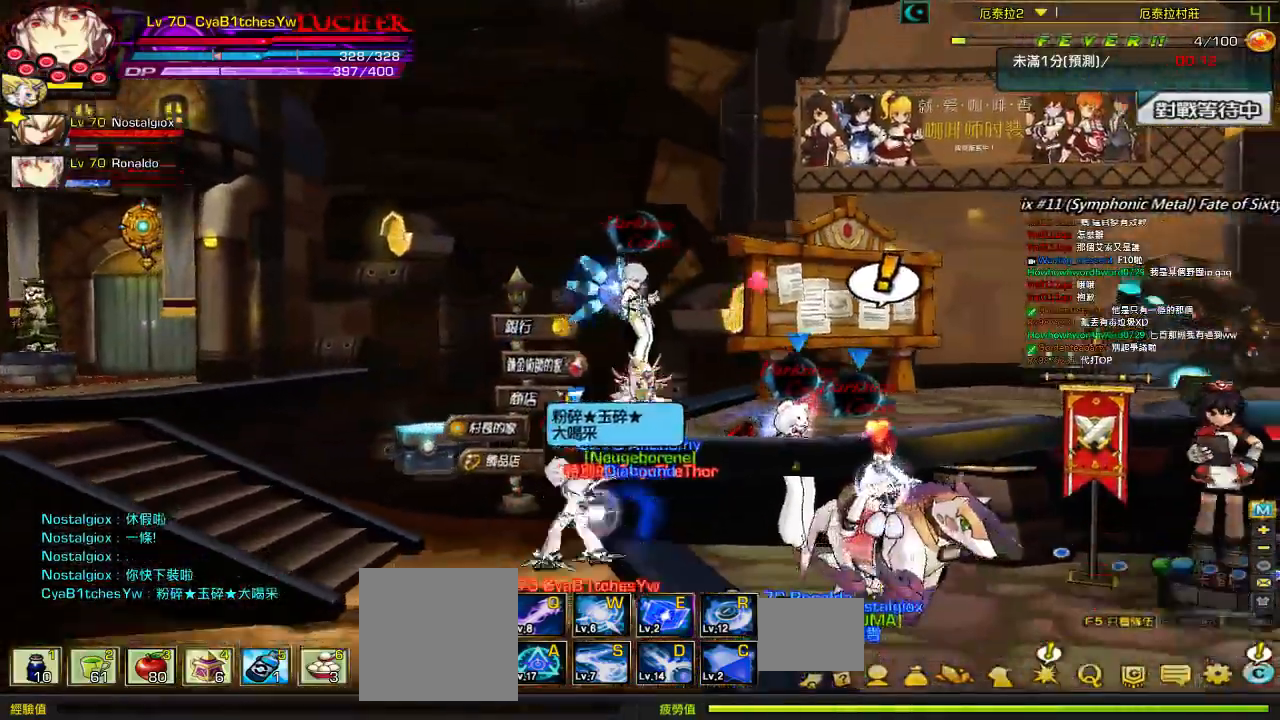
{"keys": ["down", "right"], "events": [[34, "up", "down"], [84, "right", "down"], [184, "left", "up"], [217, "up", "up"], [467, "down", "down"]]}
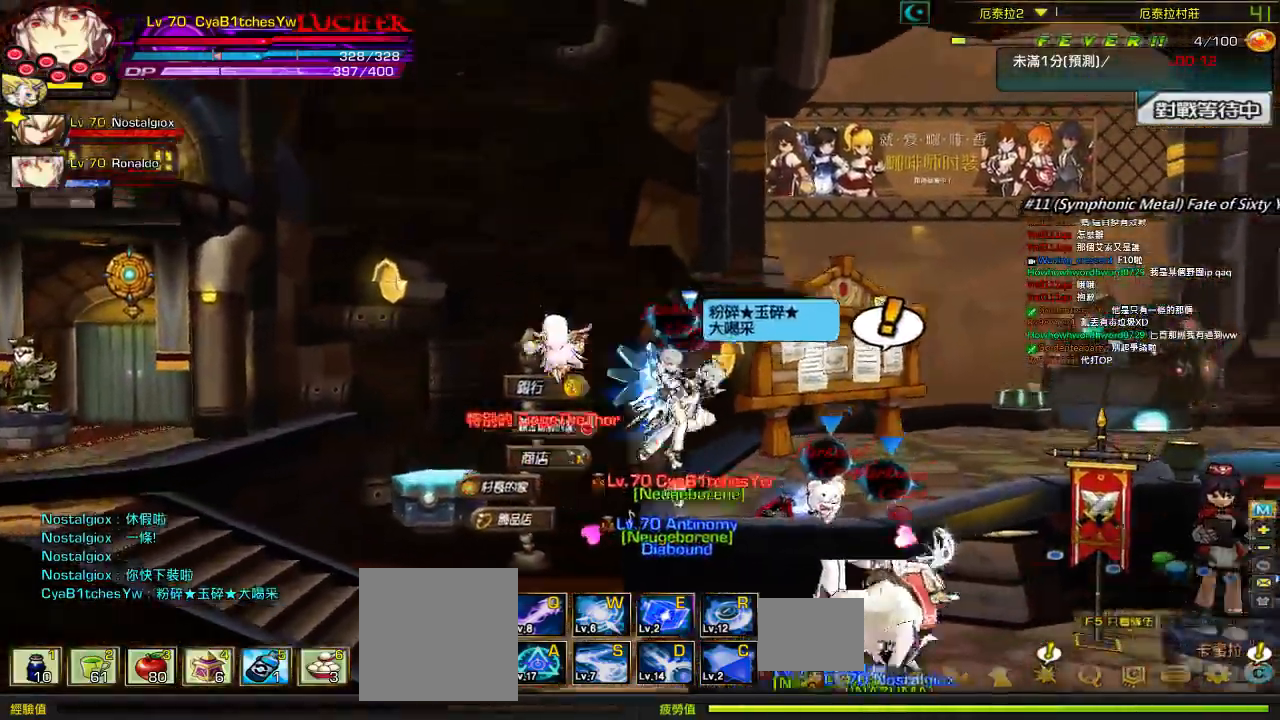
{"keys": ["right", "up"], "events": [[150, "down", "up"], [384, "up", "down"]]}
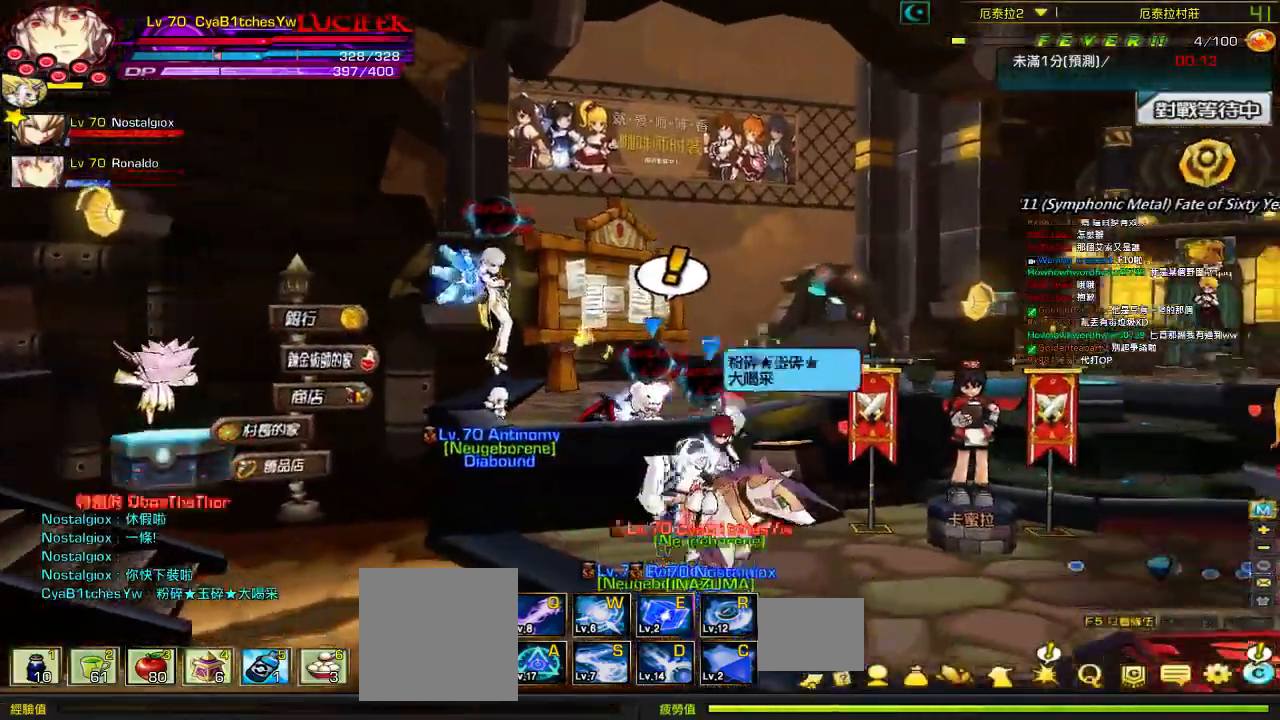
{"keys": ["left"], "events": [[17, "left", "down"], [17, "right", "up"], [34, "up", "up"], [350, "down", "down"], [417, "down", "up"]]}
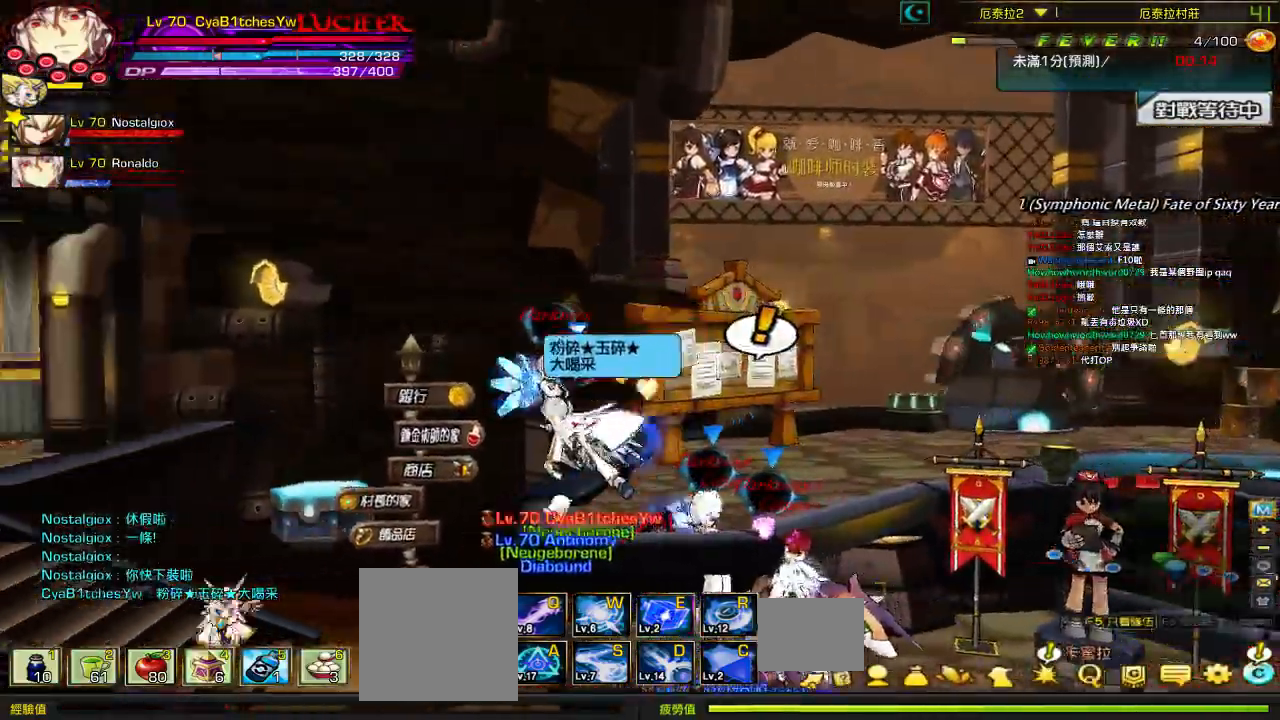
{"keys": ["left", "up"], "events": [[184, "up", "down"]]}
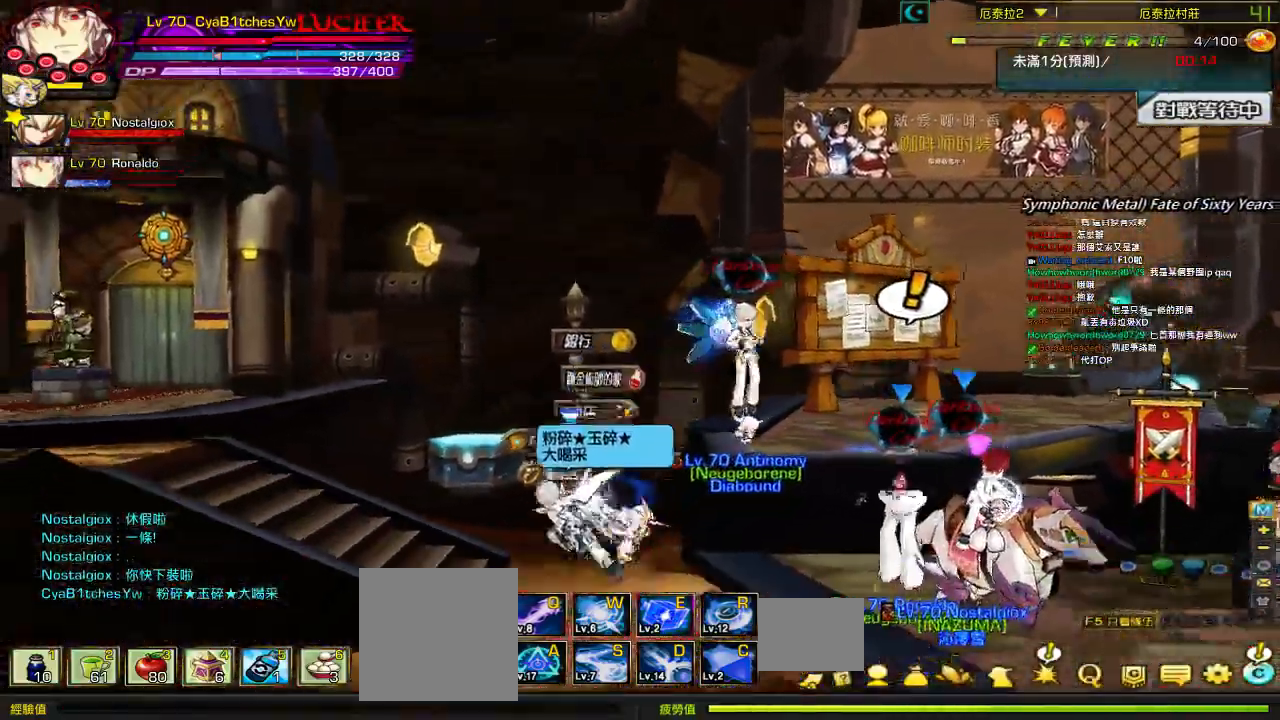
{"keys": ["right"], "events": [[117, "up", "up"], [134, "right", "down"], [184, "left", "up"]]}
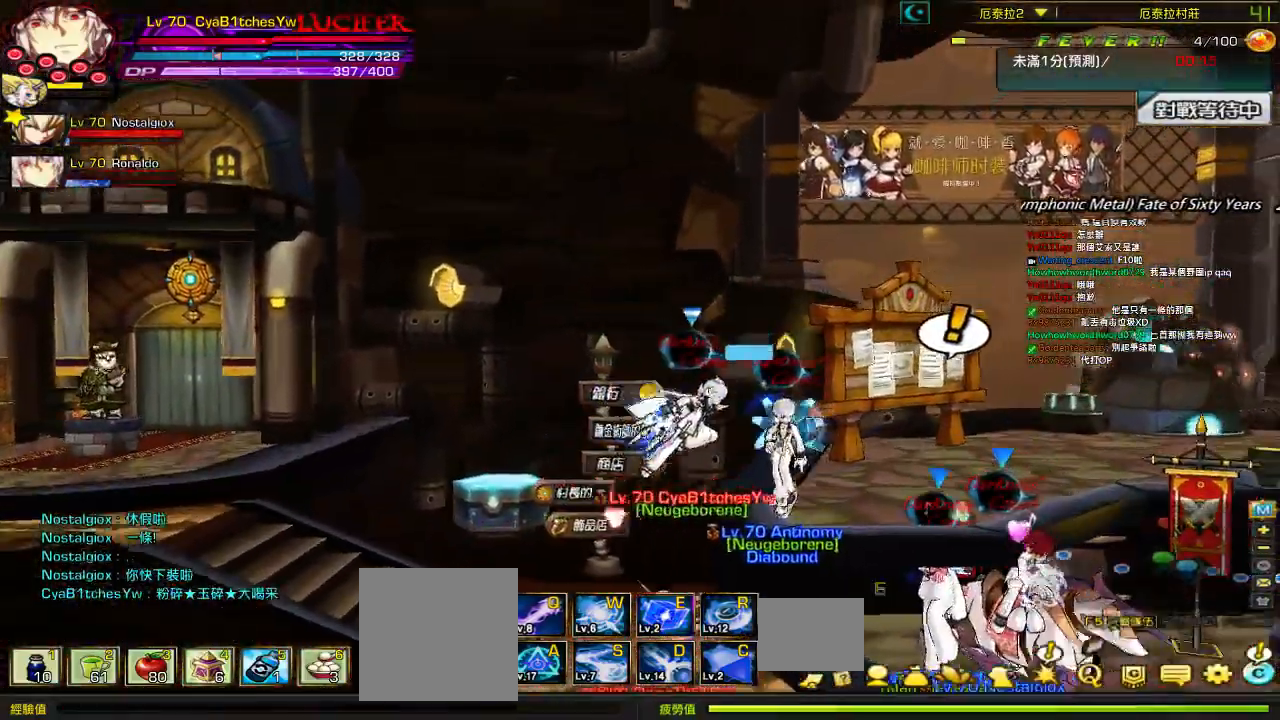
{"keys": ["right", "up"], "events": [[100, "up", "down"]]}
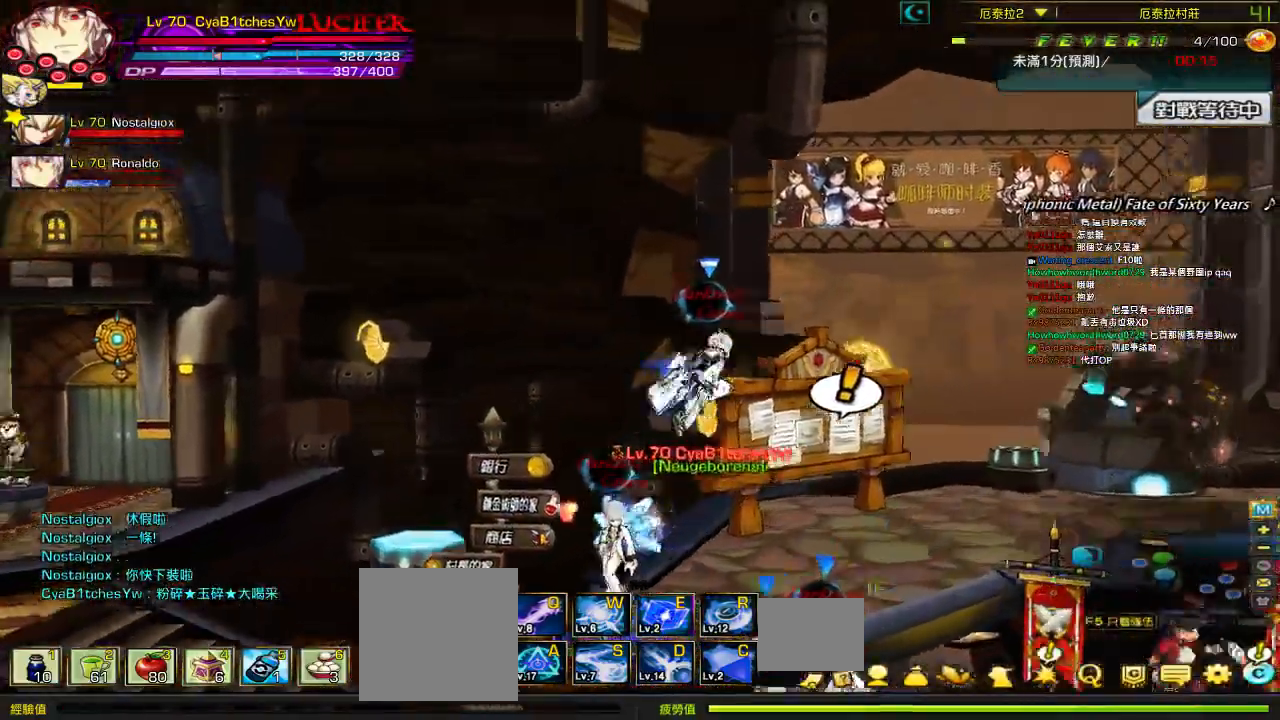
{"keys": ["down", "left"], "events": [[17, "up", "up"], [34, "right", "up"], [117, "left", "down"], [484, "down", "down"]]}
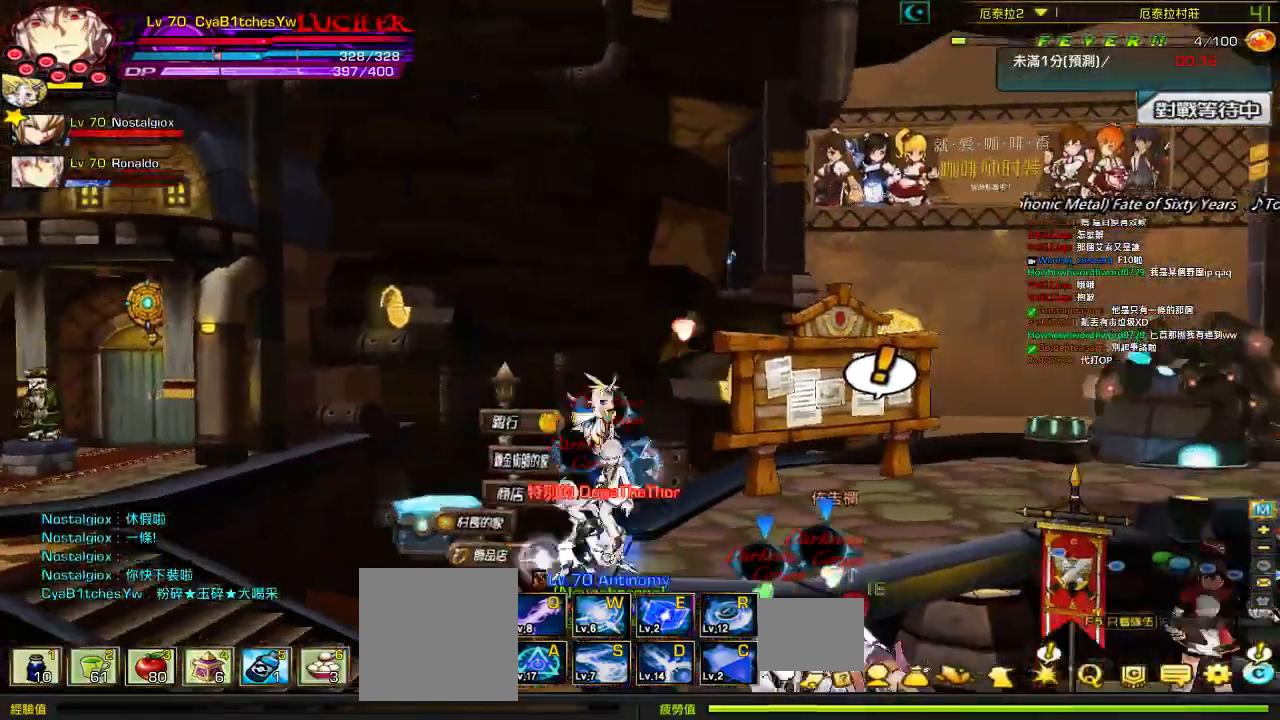
{"keys": ["right"], "events": [[100, "down", "up"], [234, "up", "down"], [317, "right", "down"], [334, "left", "up"], [434, "up", "up"]]}
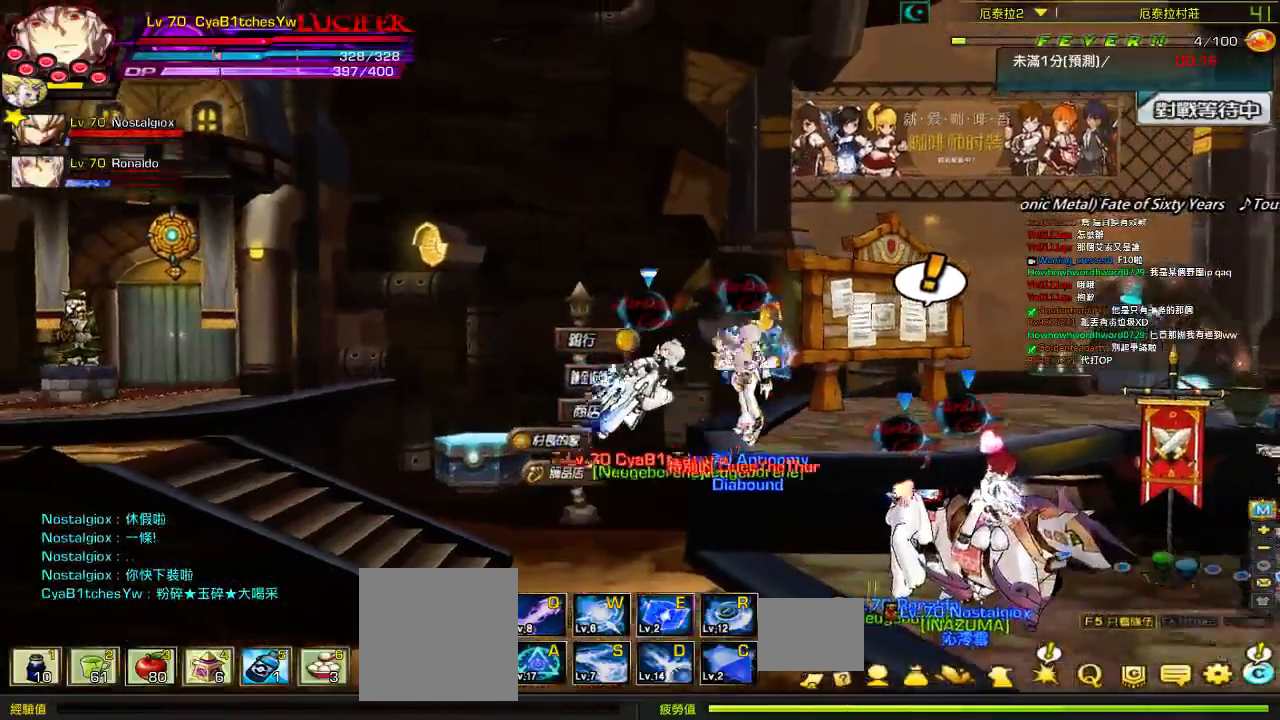
{"keys": ["right"], "events": [[234, "down", "down"], [450, "down", "up"]]}
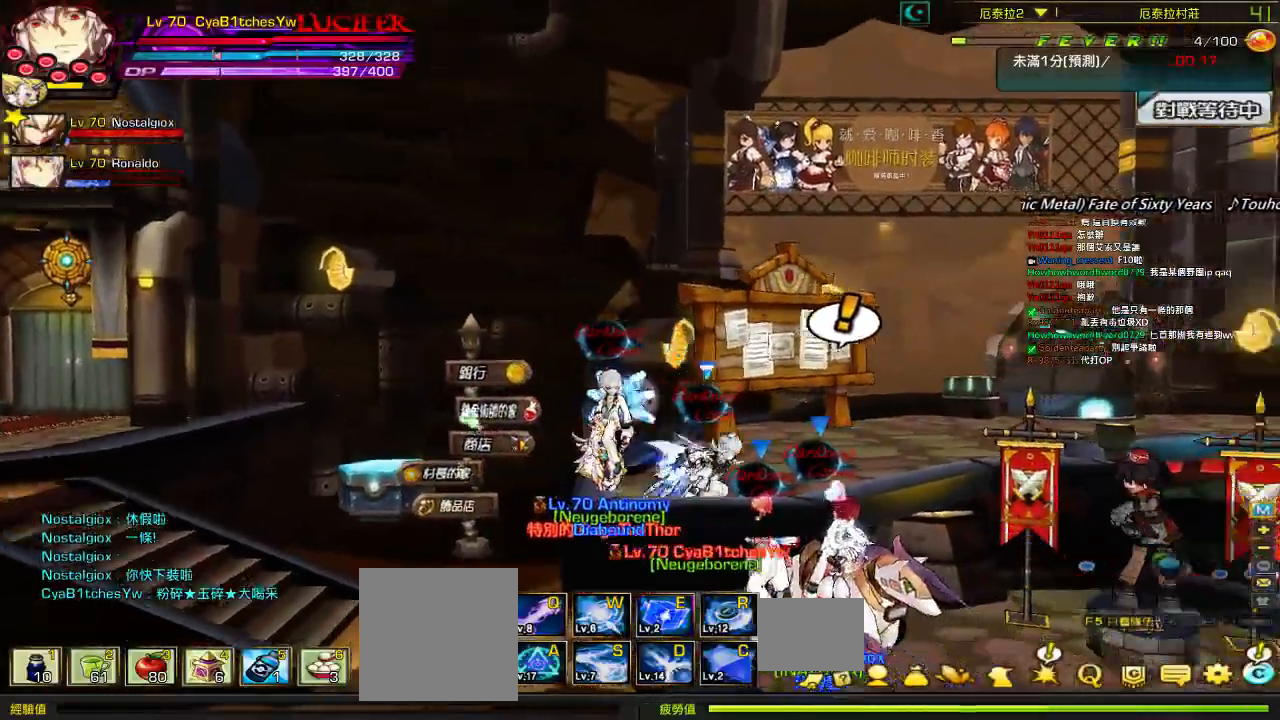
{"keys": ["left"], "events": [[150, "up", "down"], [234, "left", "down"], [234, "right", "up"], [284, "up", "up"]]}
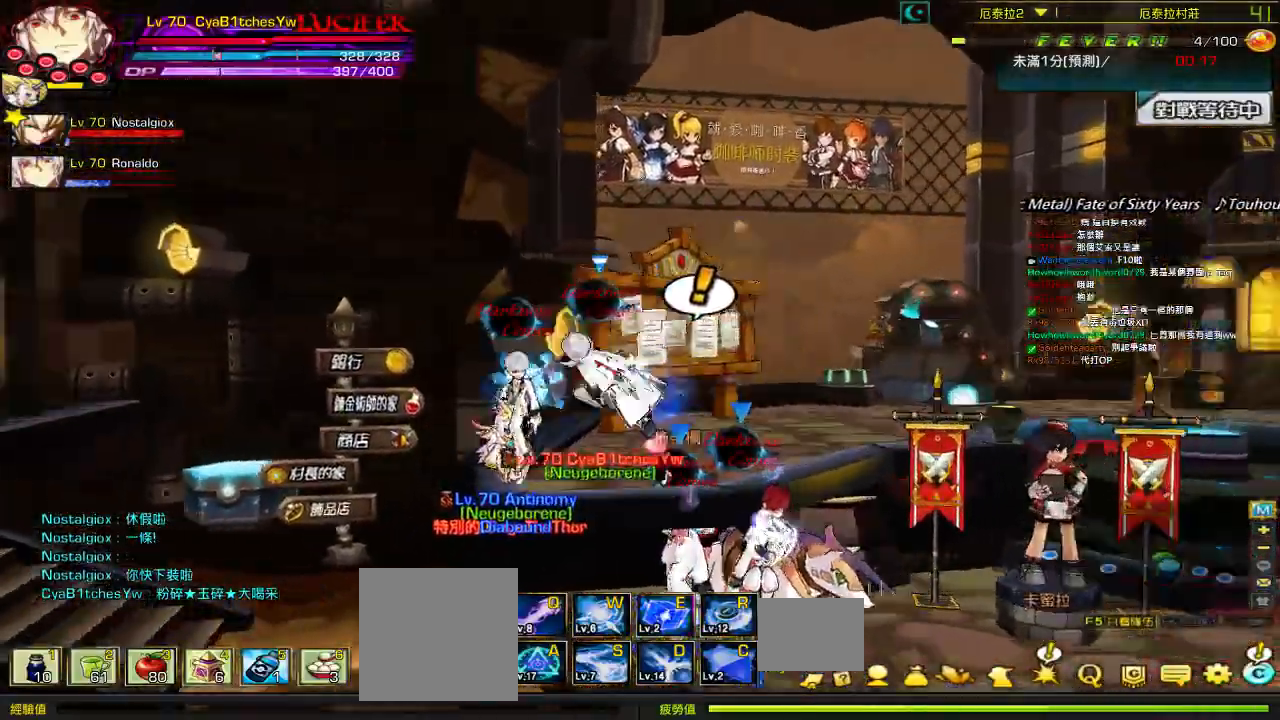
{"keys": ["left", "right", "up"], "events": [[50, "down", "down"], [184, "down", "up"], [400, "up", "down"], [467, "right", "down"]]}